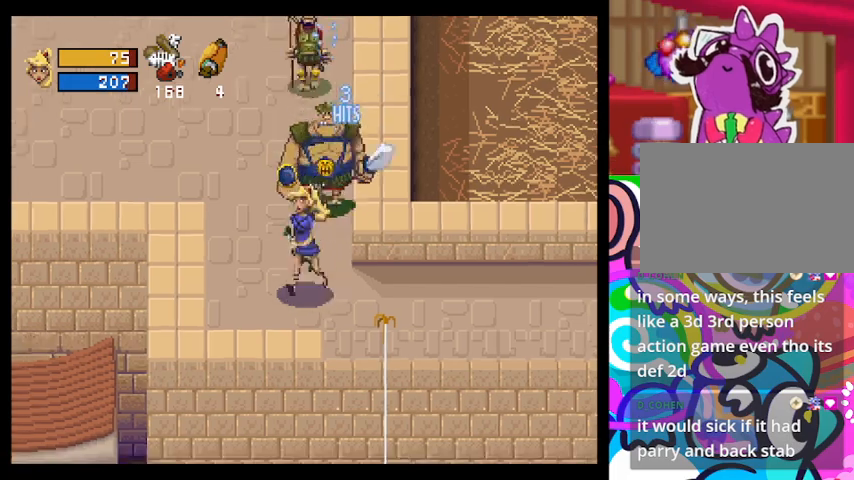
Gameplay with a controller (PlayStation layout); each line is a JSON object with the inputs held at the frame after it. "events" lists button and stick changes between this image and that frame as [ms after this image, input, new state], when the widget could be followed in between. Not read: right_stick.
{"buttons": ["TRIANGLE"], "left_stick": "up-left", "events": [[100, "left_stick", "left"], [233, "left_stick", "up-left"], [267, "TRIANGLE", "down"]]}
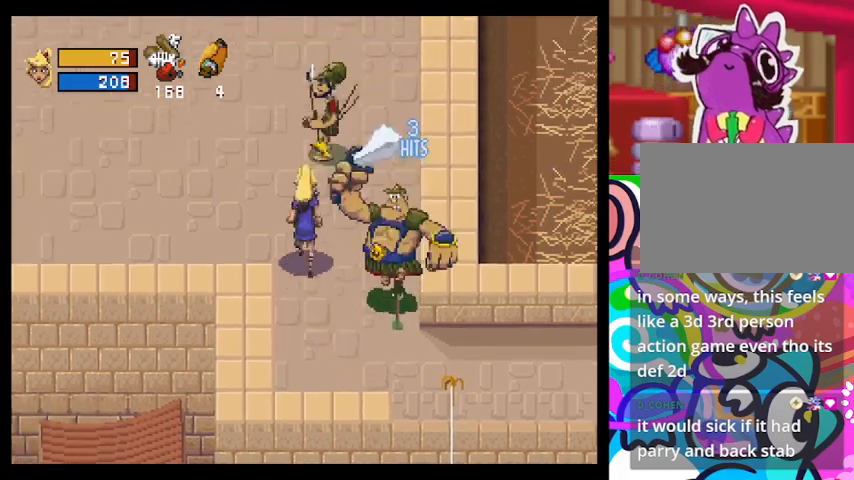
{"buttons": ["TRIANGLE"], "left_stick": "left", "events": [[200, "left_stick", "left"]]}
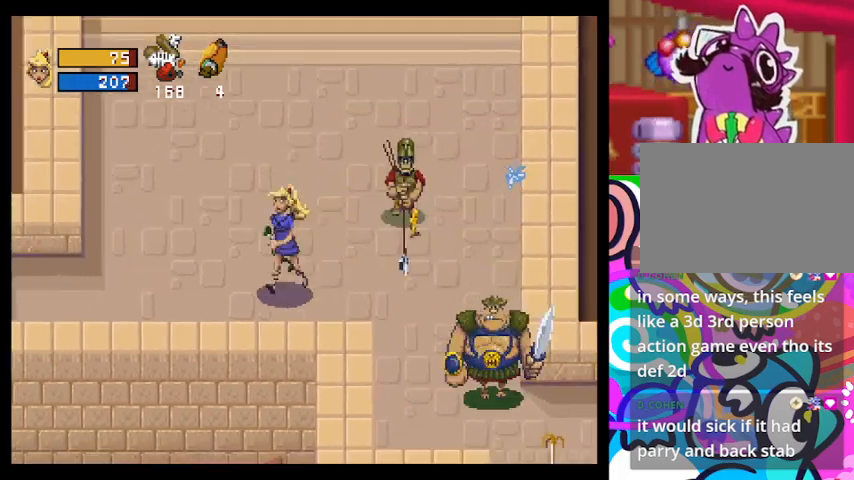
{"buttons": [], "left_stick": "right", "events": [[167, "TRIANGLE", "up"], [200, "left_stick", "up"], [267, "CROSS", "down"], [300, "left_stick", "right"], [400, "CROSS", "up"]]}
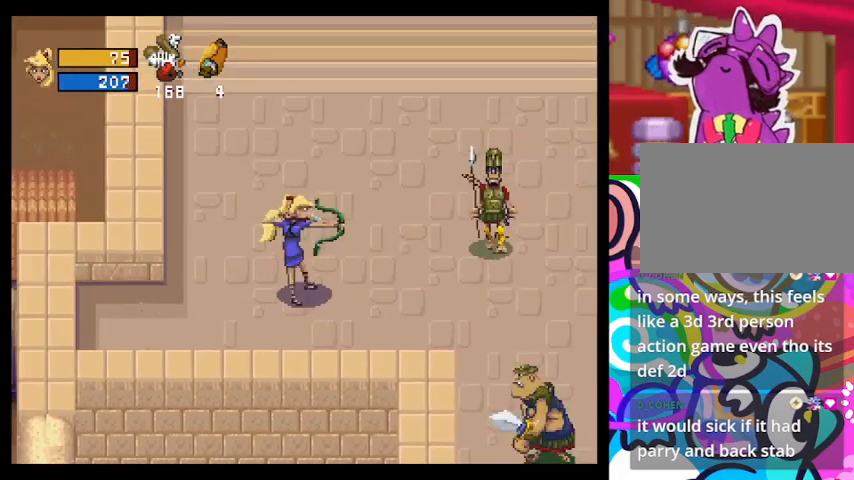
{"buttons": [], "left_stick": "center", "events": [[33, "left_stick", "center"], [267, "CROSS", "down"], [367, "CROSS", "up"], [433, "CROSS", "down"], [500, "CROSS", "up"]]}
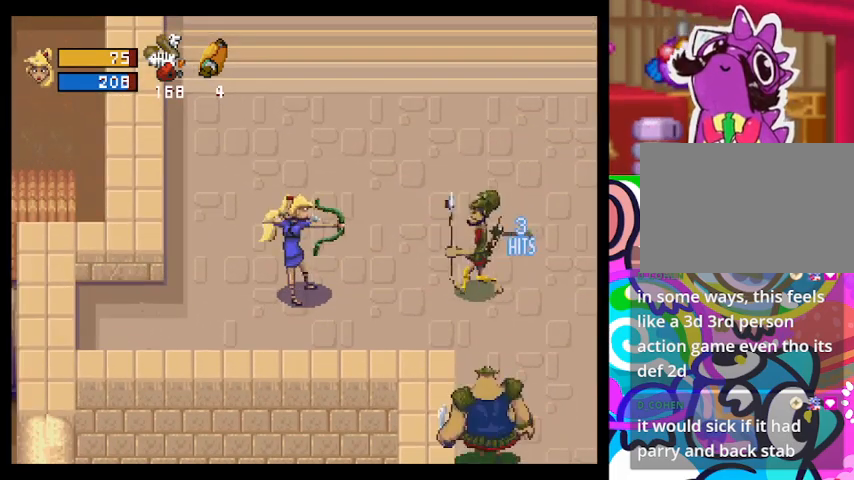
{"buttons": [], "left_stick": "center", "events": [[67, "CROSS", "down"], [133, "CROSS", "up"], [467, "CROSS", "down"], [500, "CROSS", "up"]]}
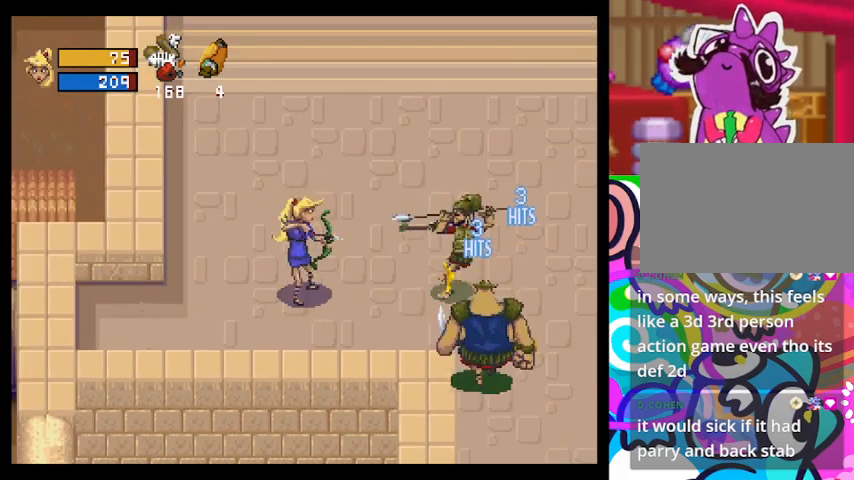
{"buttons": [], "left_stick": "left", "events": [[467, "left_stick", "left"]]}
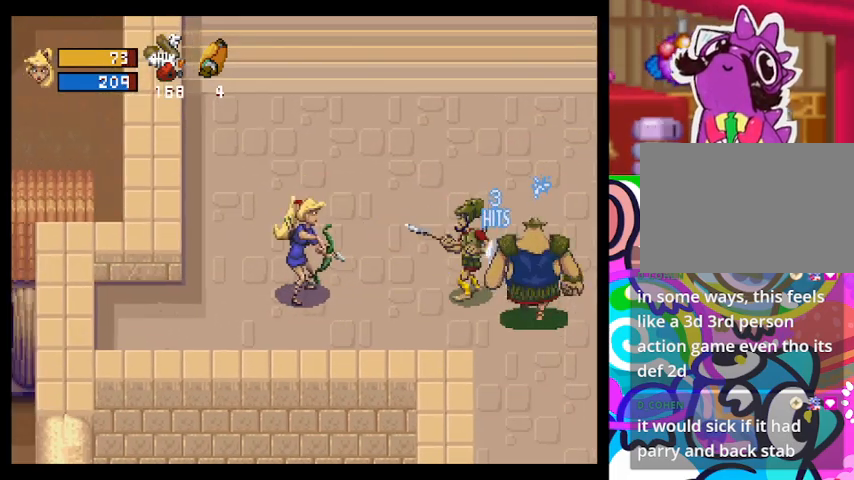
{"buttons": [], "left_stick": "up", "events": [[67, "left_stick", "up-left"], [333, "left_stick", "up"]]}
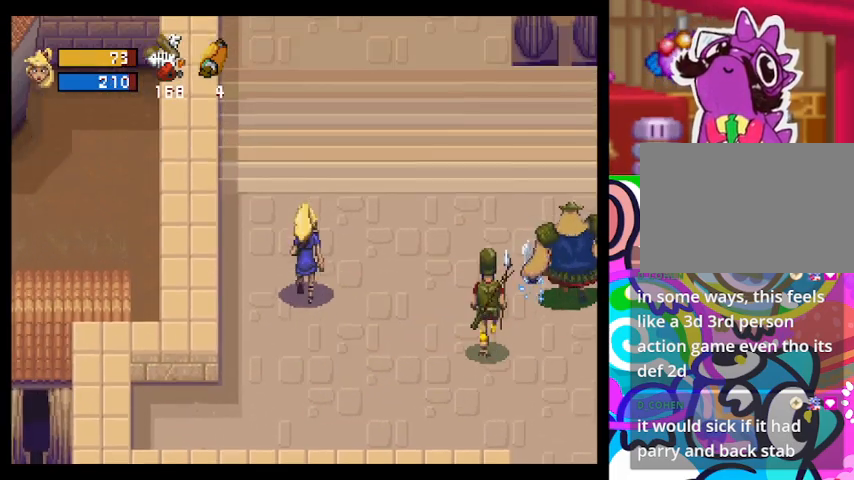
{"buttons": [], "left_stick": "center", "events": [[67, "left_stick", "down-right"], [100, "CROSS", "down"], [200, "CROSS", "up"], [400, "left_stick", "center"]]}
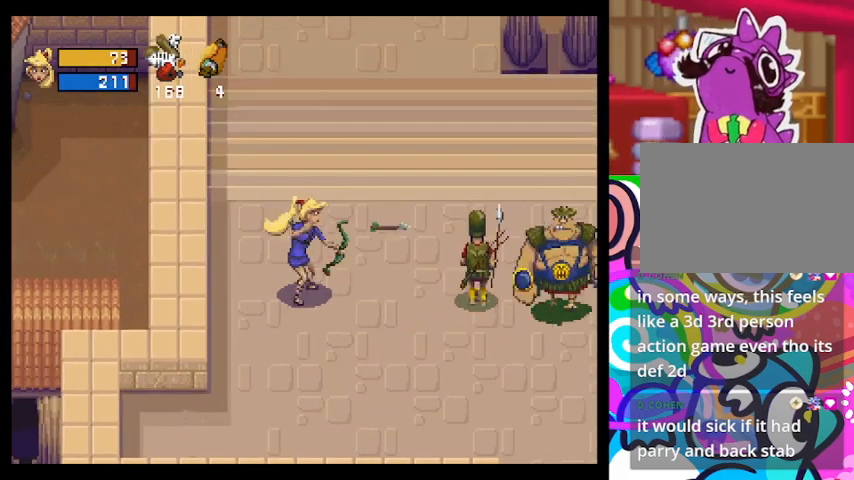
{"buttons": [], "left_stick": "right", "events": [[133, "left_stick", "down-left"], [500, "left_stick", "right"]]}
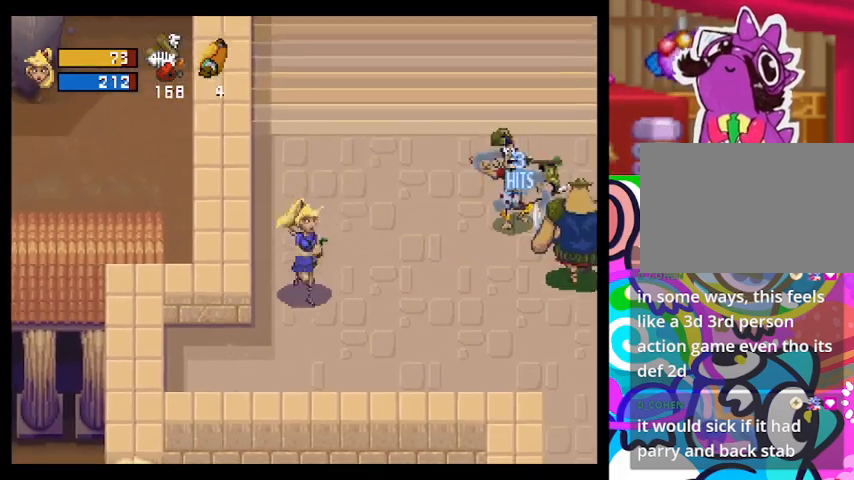
{"buttons": [], "left_stick": "center", "events": [[100, "CROSS", "down"], [200, "CROSS", "up"], [233, "left_stick", "center"], [367, "CROSS", "down"], [467, "CROSS", "up"]]}
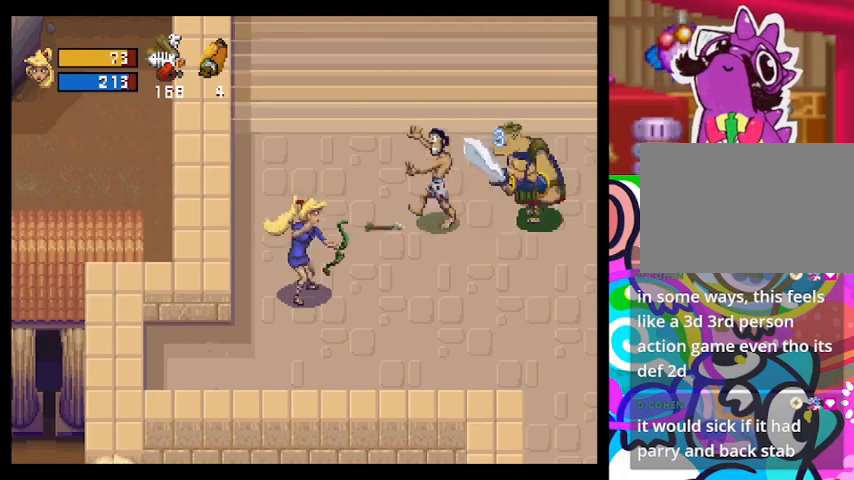
{"buttons": ["CROSS"], "left_stick": "up-right", "events": [[33, "CROSS", "down"], [100, "CROSS", "up"], [167, "CROSS", "down"], [267, "CROSS", "up"], [333, "CROSS", "down"], [367, "left_stick", "up-right"], [400, "CROSS", "up"], [467, "CROSS", "down"]]}
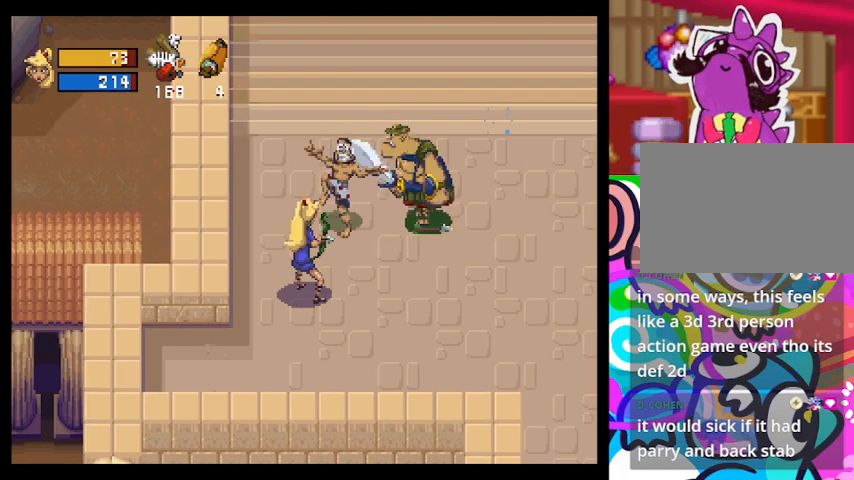
{"buttons": [], "left_stick": "down-right", "events": [[33, "CROSS", "up"], [100, "CROSS", "down"], [167, "CROSS", "up"], [233, "CROSS", "down"], [300, "CROSS", "up"], [467, "left_stick", "down-right"]]}
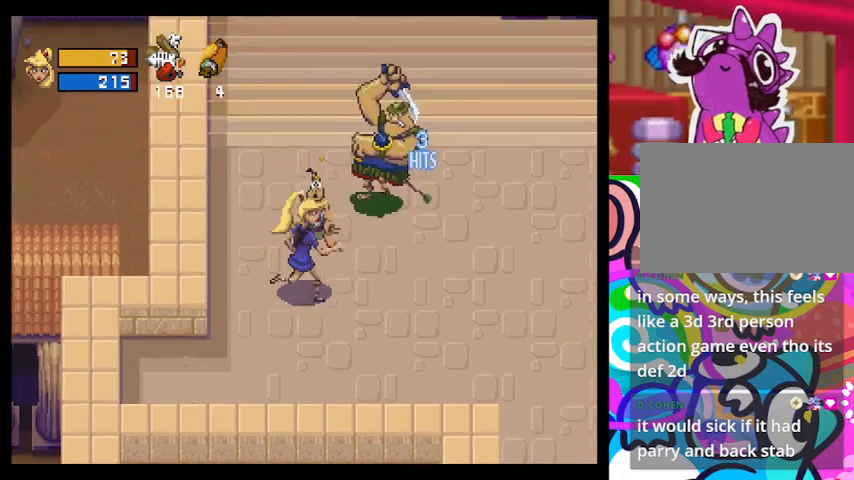
{"buttons": ["CROSS"], "left_stick": "up-right", "events": [[333, "left_stick", "right"], [433, "left_stick", "up-right"], [467, "CROSS", "down"]]}
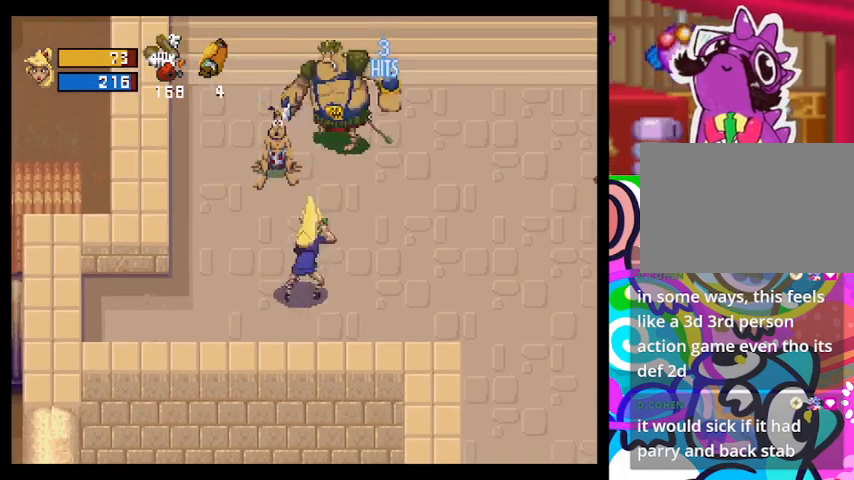
{"buttons": [], "left_stick": "center", "events": [[33, "left_stick", "up"], [67, "CROSS", "up"], [133, "left_stick", "center"], [267, "CROSS", "down"], [400, "CROSS", "up"], [433, "CROSS", "down"], [500, "CROSS", "up"]]}
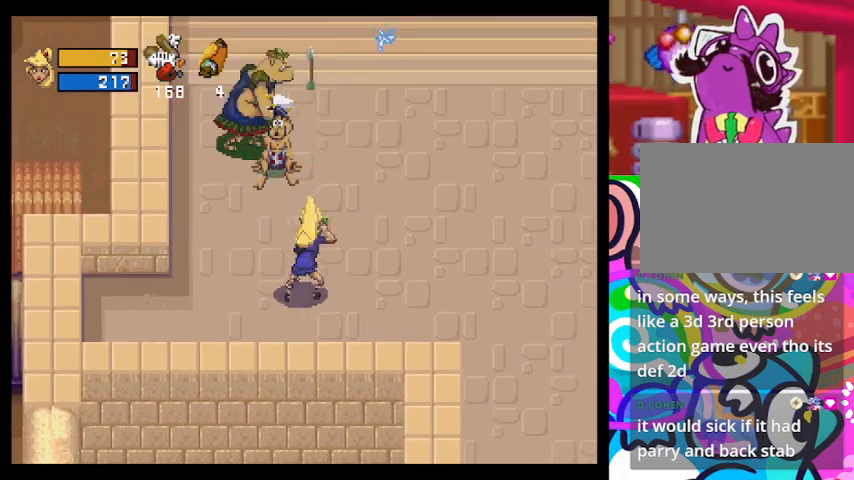
{"buttons": [], "left_stick": "right", "events": [[233, "left_stick", "right"]]}
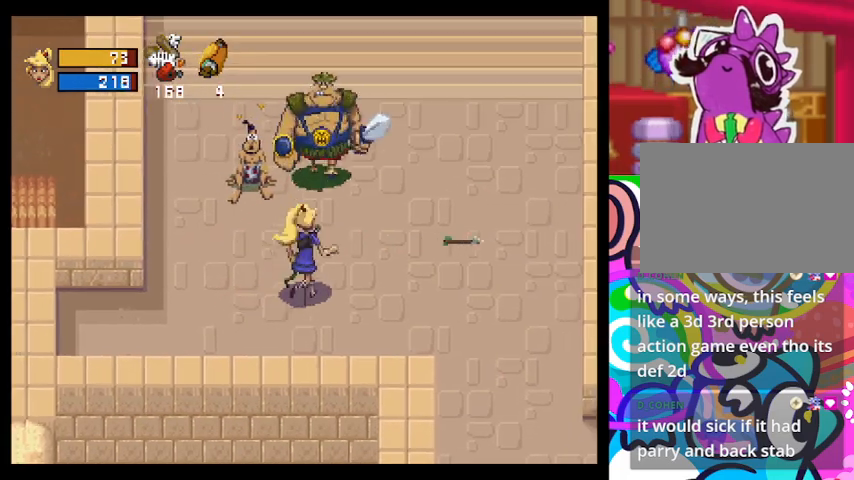
{"buttons": [], "left_stick": "right", "events": [[133, "left_stick", "down-right"], [300, "left_stick", "up-right"], [400, "left_stick", "right"]]}
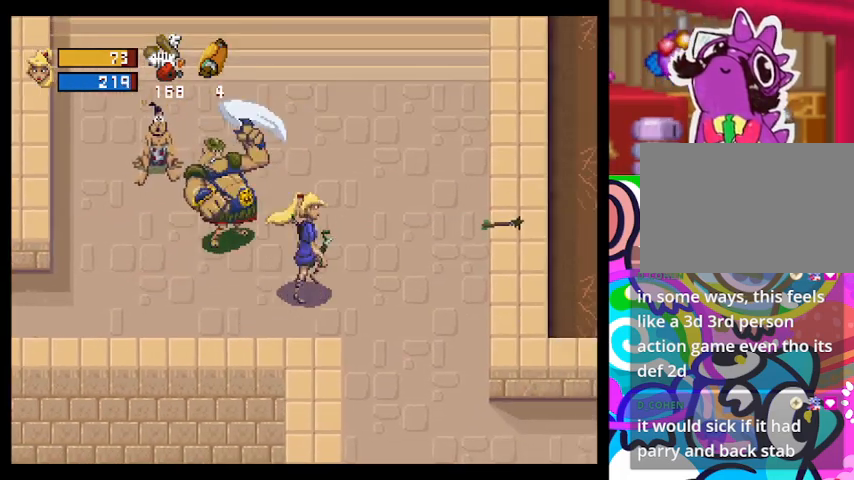
{"buttons": [], "left_stick": "left", "events": [[300, "left_stick", "up"], [367, "left_stick", "left"], [400, "CROSS", "down"], [500, "CROSS", "up"]]}
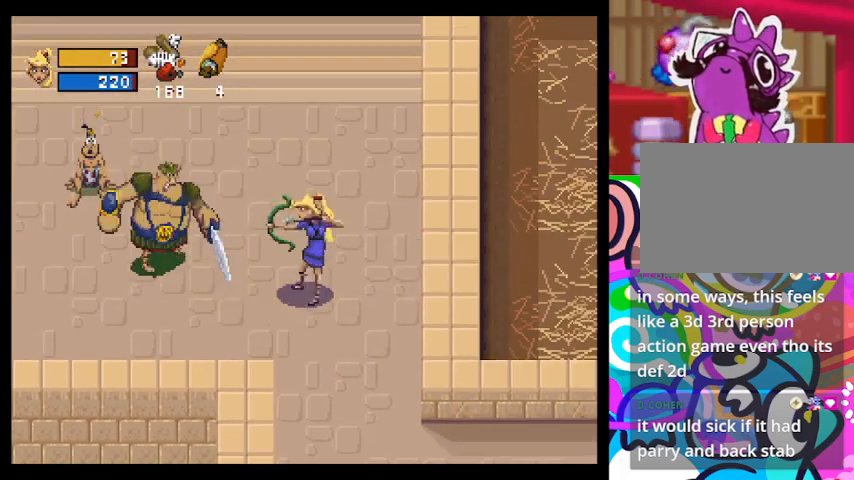
{"buttons": [], "left_stick": "up", "events": [[467, "left_stick", "up"]]}
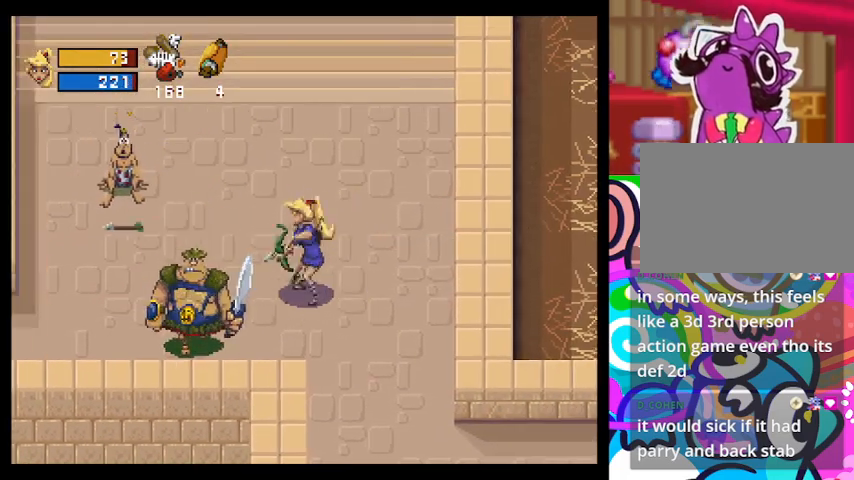
{"buttons": [], "left_stick": "down-left", "events": [[500, "left_stick", "down-left"]]}
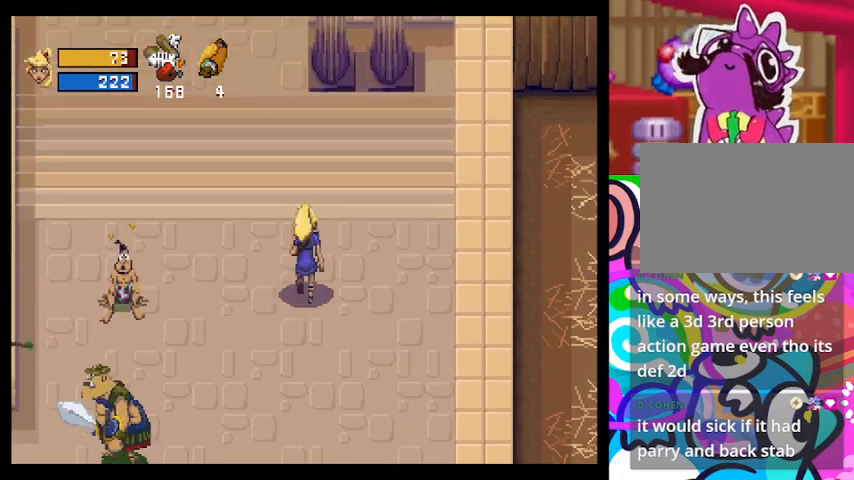
{"buttons": [], "left_stick": "down-left", "events": [[33, "CROSS", "down"], [133, "CROSS", "up"]]}
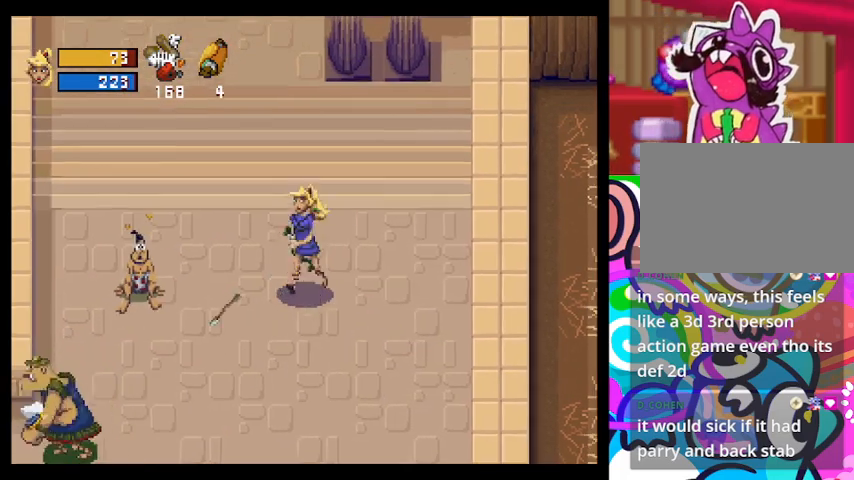
{"buttons": ["CROSS"], "left_stick": "down-left", "events": [[33, "CROSS", "down"], [133, "CROSS", "up"], [200, "CROSS", "down"], [300, "CROSS", "up"], [333, "CROSS", "down"], [433, "CROSS", "up"], [500, "CROSS", "down"]]}
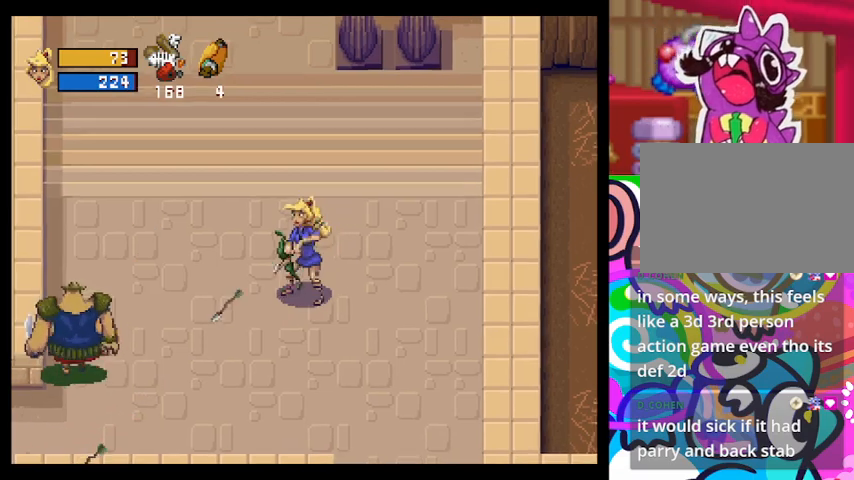
{"buttons": [], "left_stick": "down-right", "events": [[200, "CROSS", "up"], [433, "left_stick", "down-right"]]}
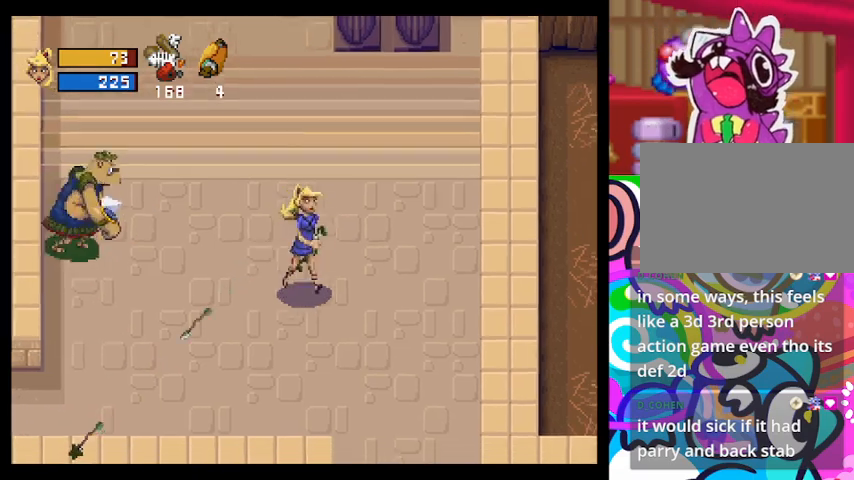
{"buttons": [], "left_stick": "up-left", "events": [[400, "left_stick", "up-right"], [500, "left_stick", "up-left"]]}
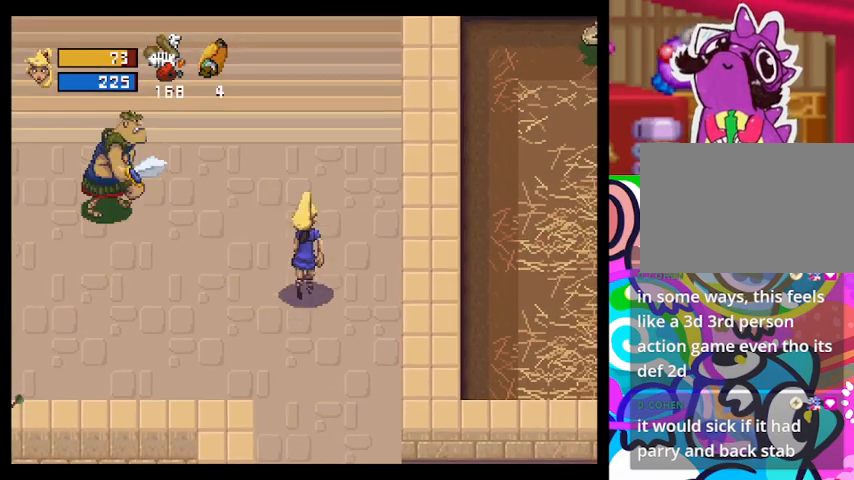
{"buttons": [], "left_stick": "up-left", "events": [[67, "CROSS", "down"], [200, "CROSS", "up"]]}
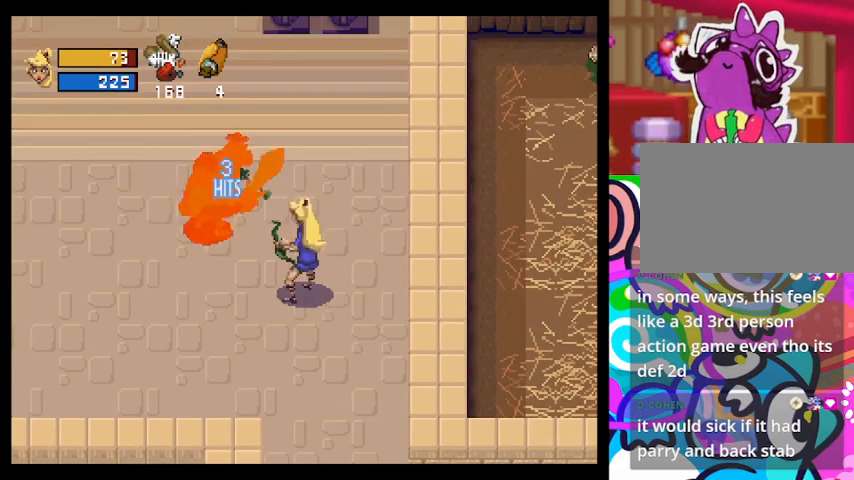
{"buttons": [], "left_stick": "left", "events": [[33, "left_stick", "down-left"], [500, "left_stick", "left"]]}
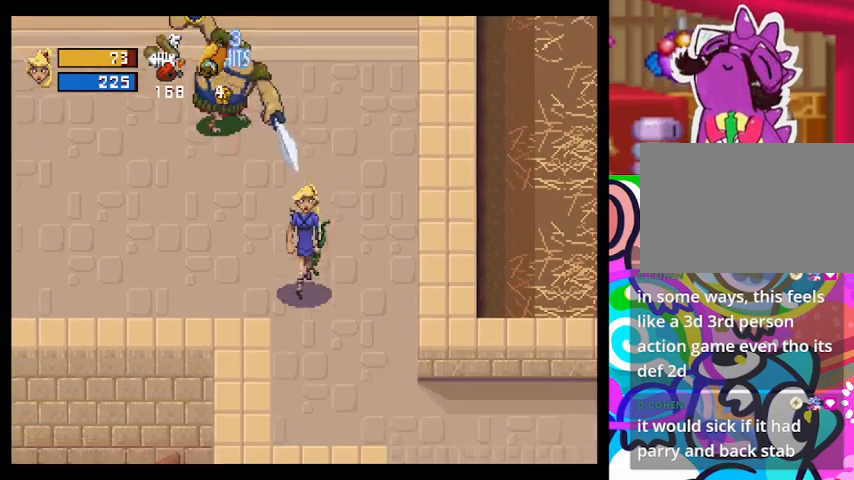
{"buttons": [], "left_stick": "up", "events": [[100, "CROSS", "down"], [133, "left_stick", "up-left"], [200, "CROSS", "up"], [267, "left_stick", "up"]]}
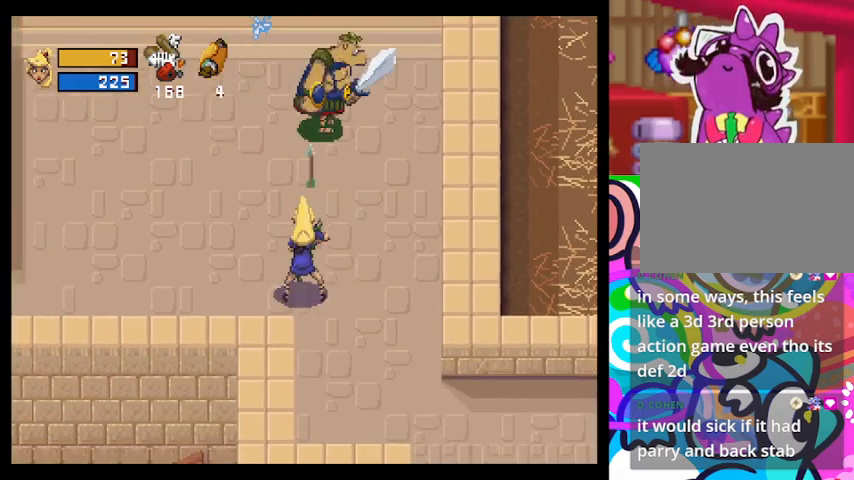
{"buttons": [], "left_stick": "up", "events": [[167, "left_stick", "left"], [500, "left_stick", "up"]]}
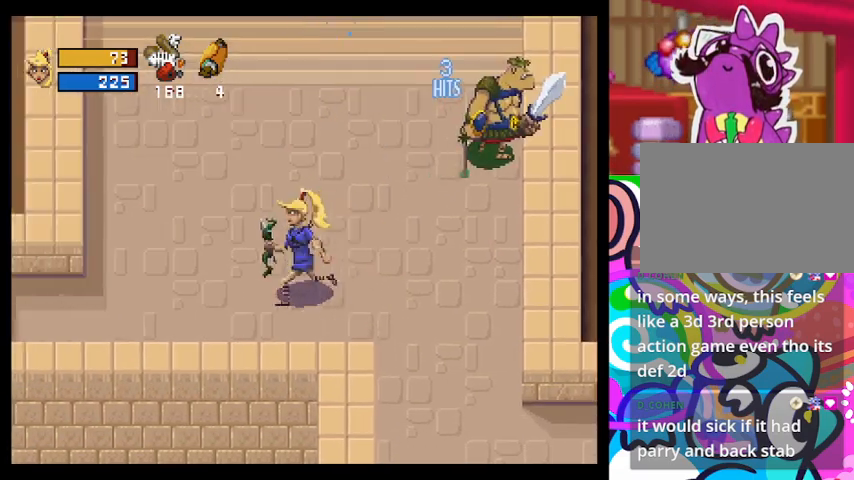
{"buttons": [], "left_stick": "up-right", "events": [[33, "CROSS", "down"], [33, "left_stick", "up-right"], [167, "CROSS", "up"]]}
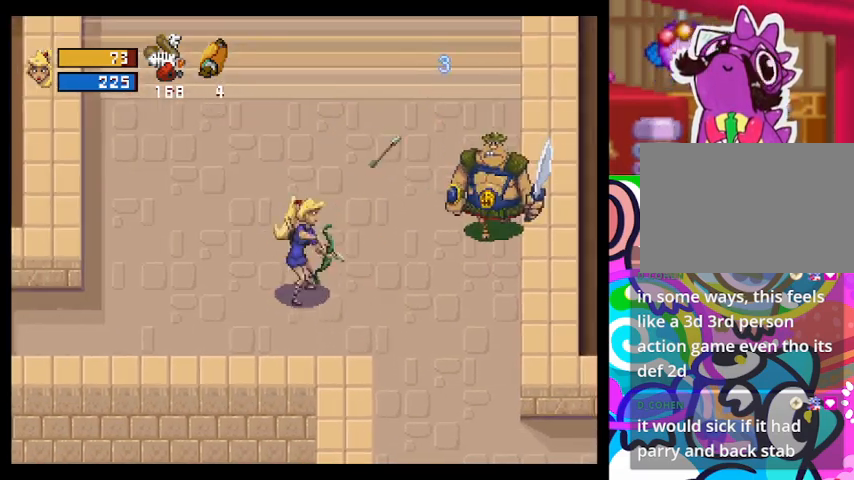
{"buttons": [], "left_stick": "right", "events": [[200, "CROSS", "down"], [233, "left_stick", "right"], [300, "CROSS", "up"]]}
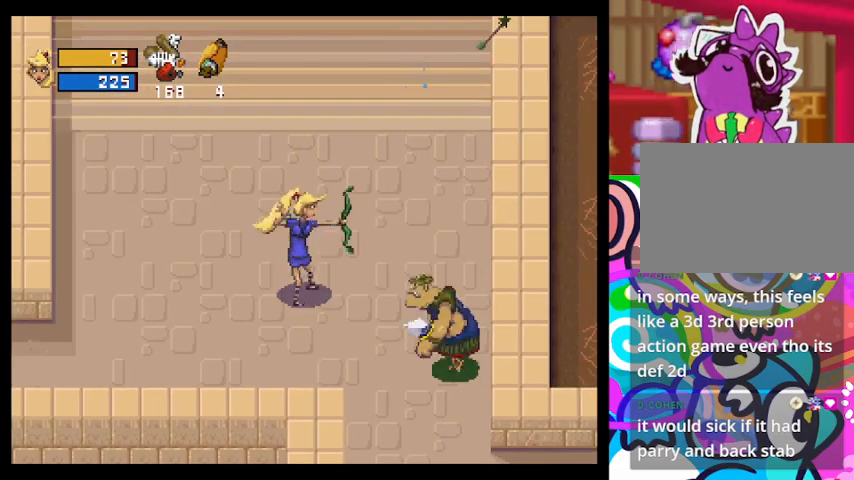
{"buttons": [], "left_stick": "up-left", "events": [[67, "left_stick", "up-right"], [233, "left_stick", "up-left"]]}